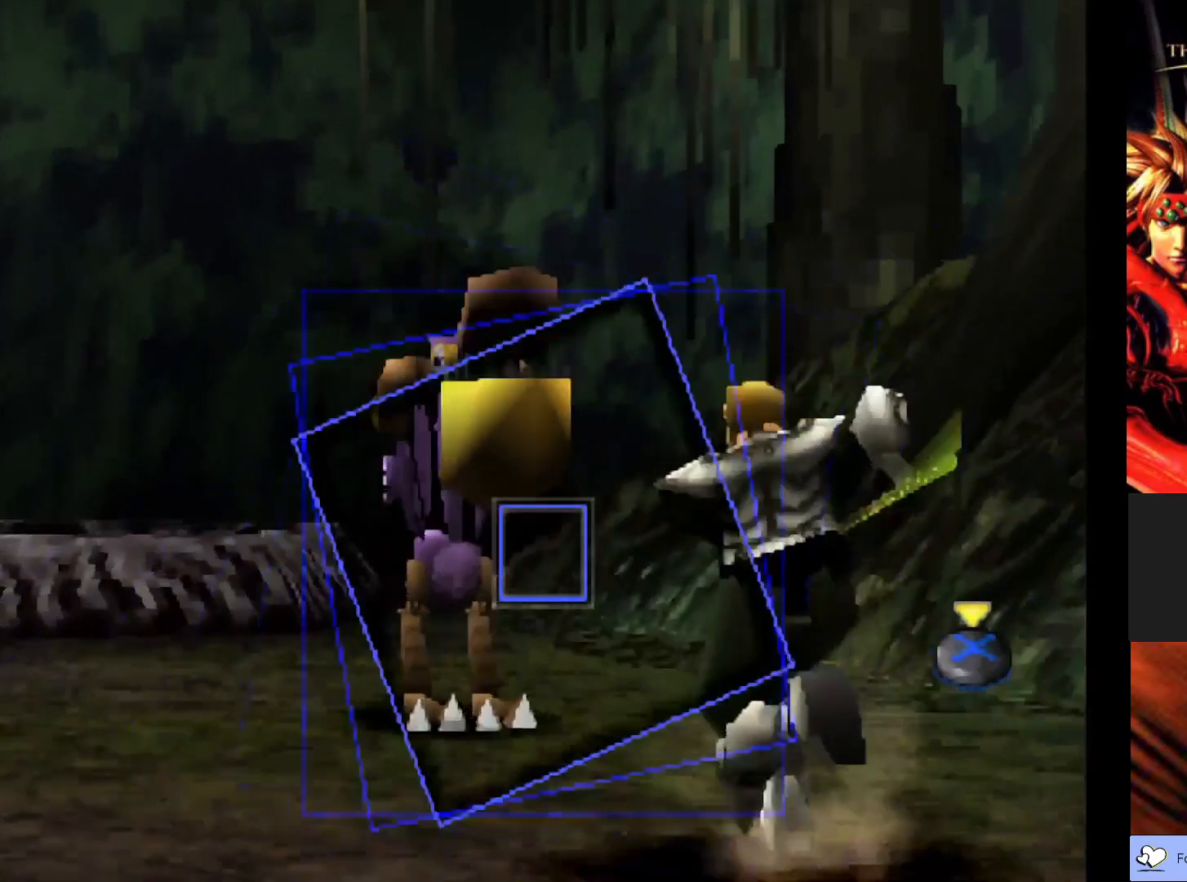
Gameplay with a controller (PlayStation layout); each line is a JSON object with the inputs held at the frame after it. "events" lists button and stick changes between this image and that frame as [ms after this image, input, new state], when the widget could be followed in between. Not read: right_stick.
{"buttons": [], "left_stick": "center", "events": [[133, "CROSS", "down"], [317, "CROSS", "up"]]}
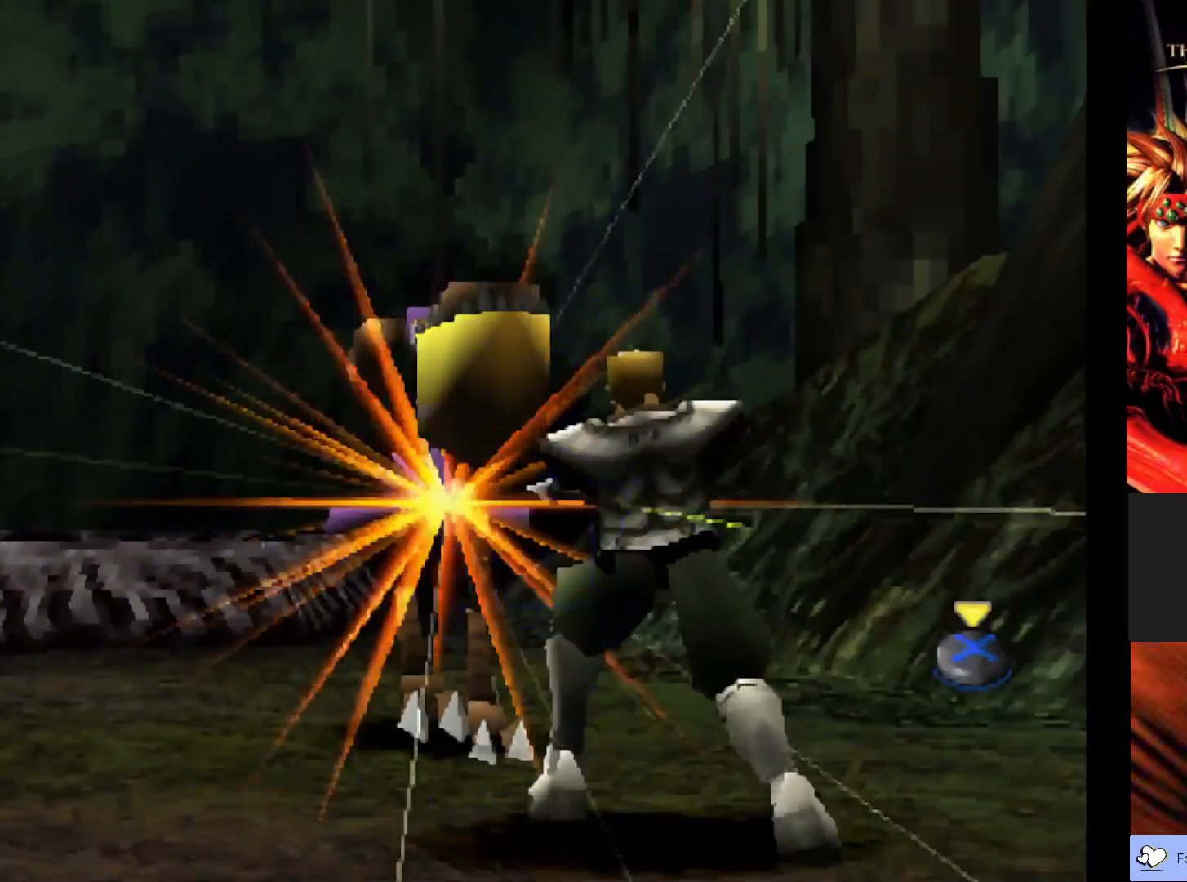
{"buttons": [], "left_stick": "center", "events": []}
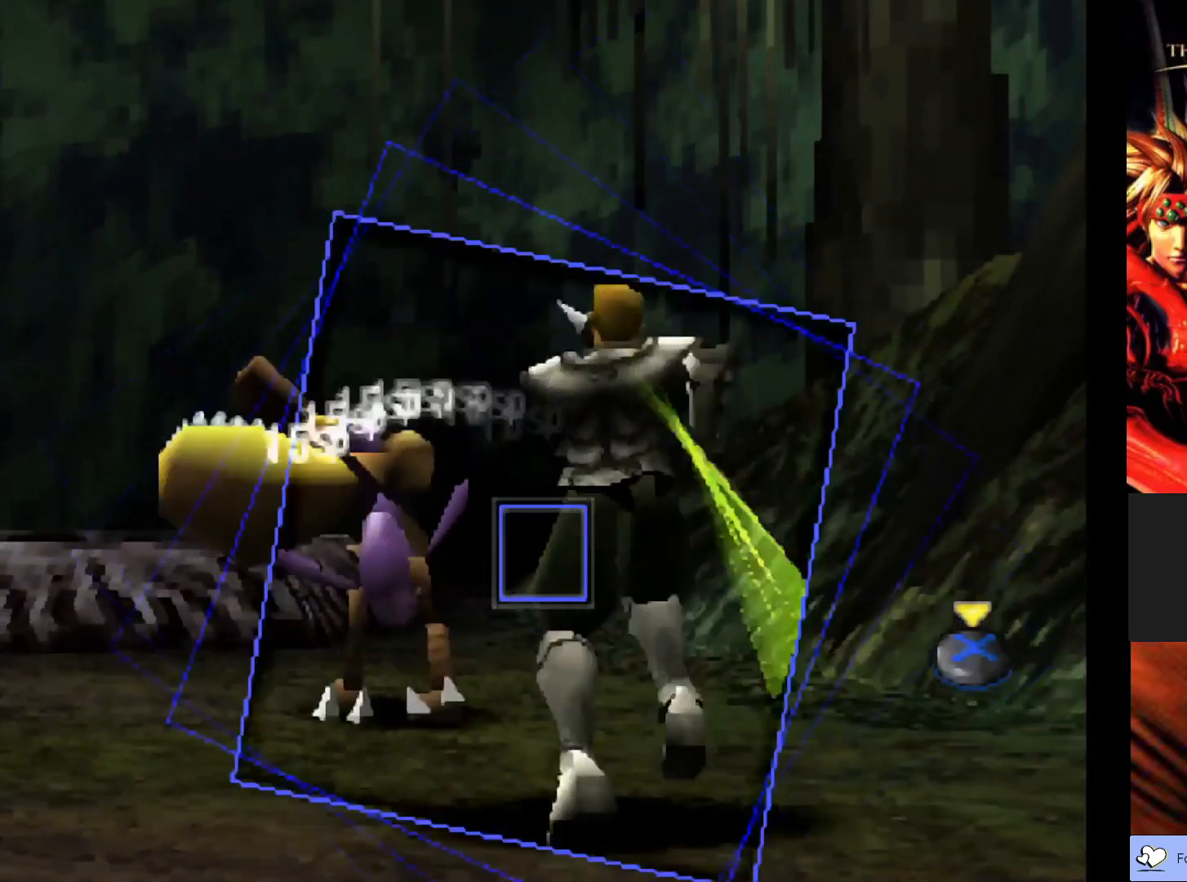
{"buttons": [], "left_stick": "center", "events": [[283, "CROSS", "down"], [500, "CROSS", "up"]]}
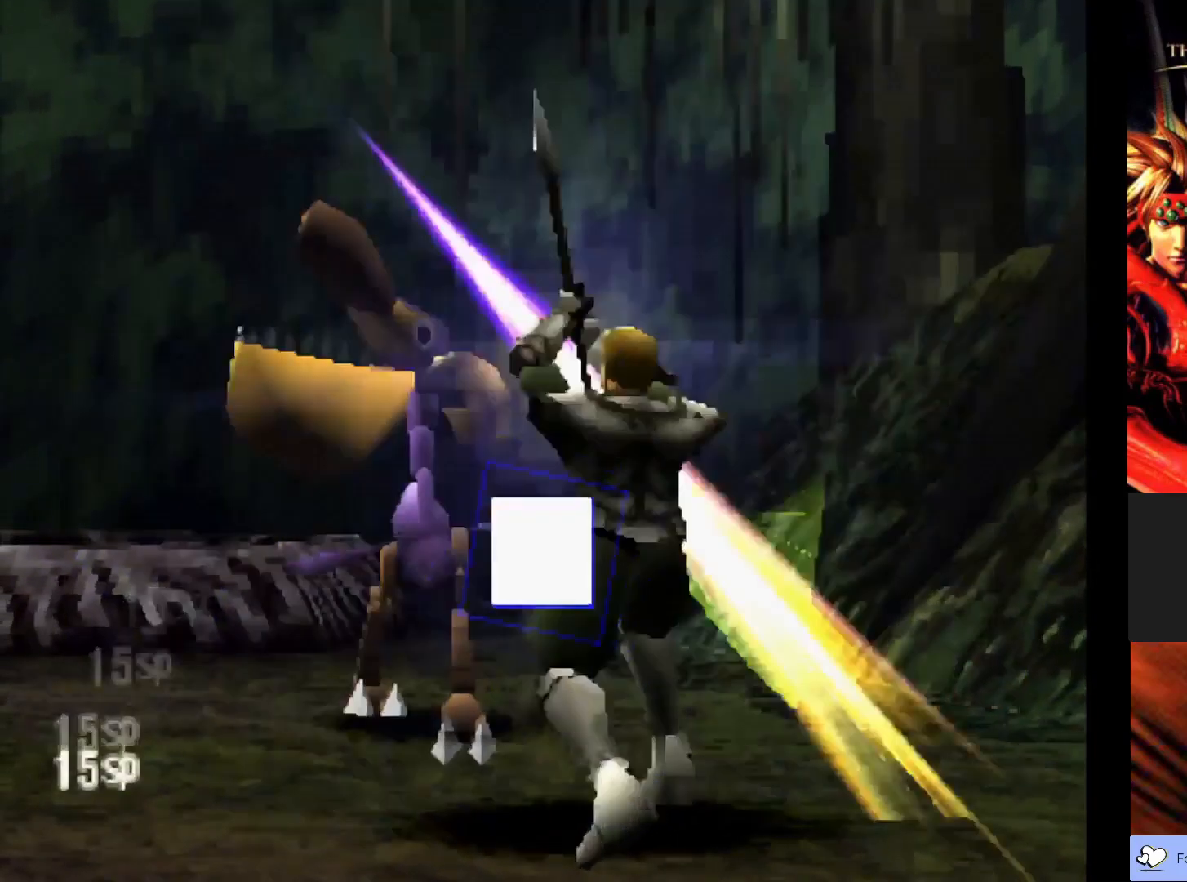
{"buttons": [], "left_stick": "center", "events": []}
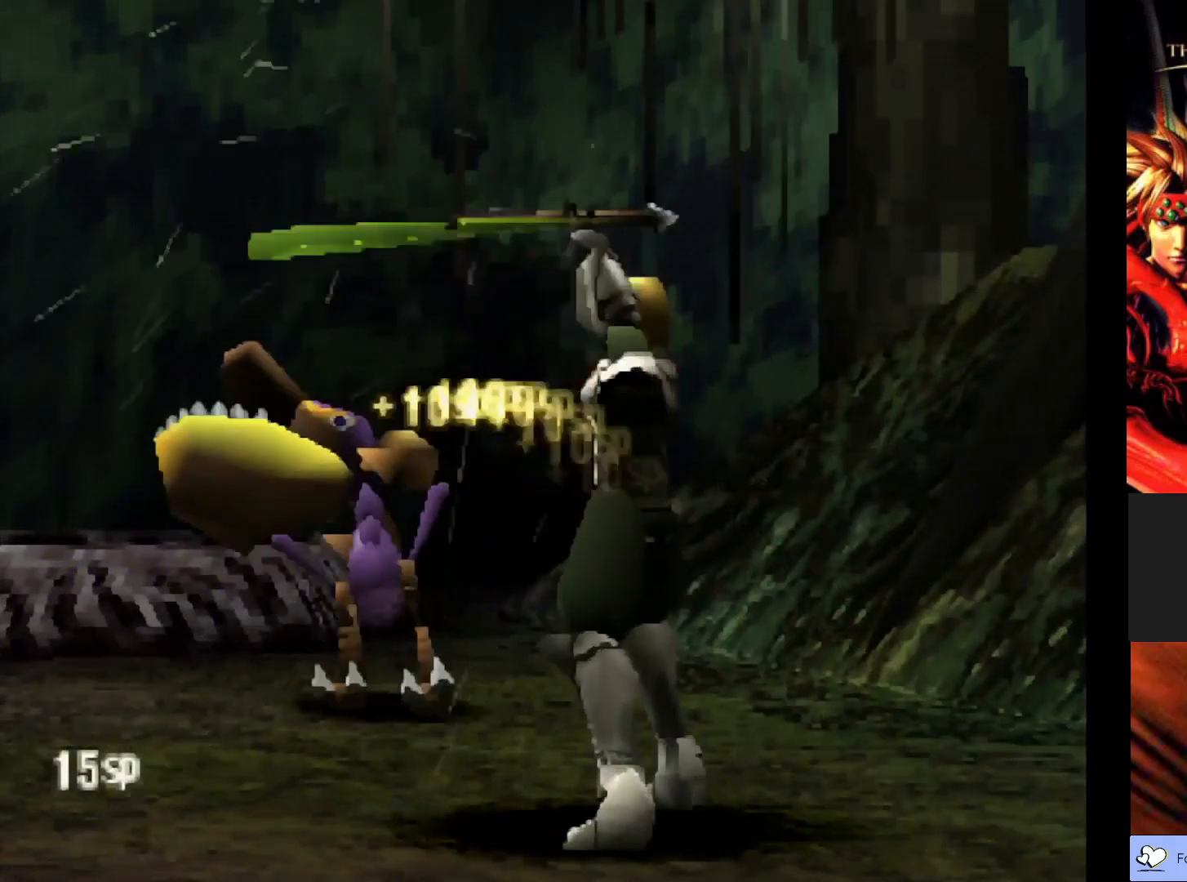
{"buttons": [], "left_stick": "center", "events": []}
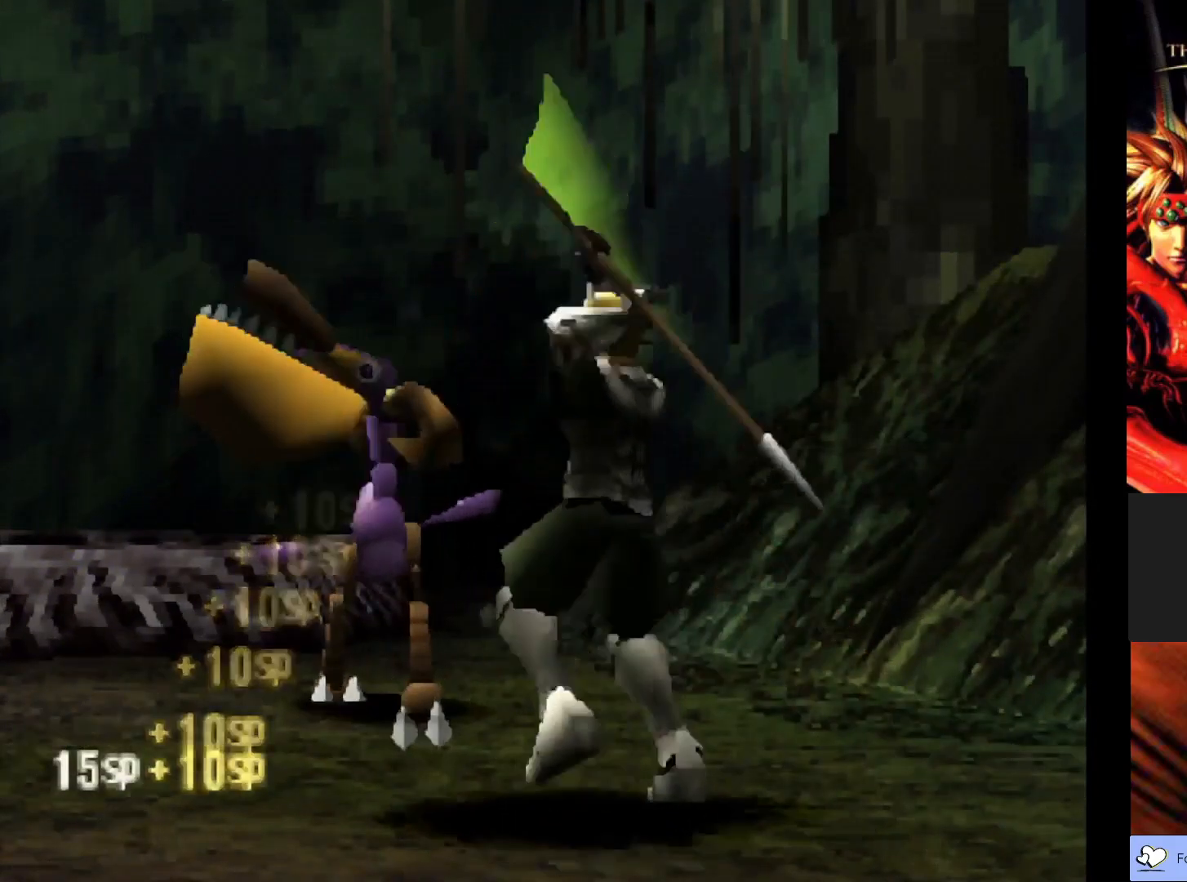
{"buttons": [], "left_stick": "center", "events": []}
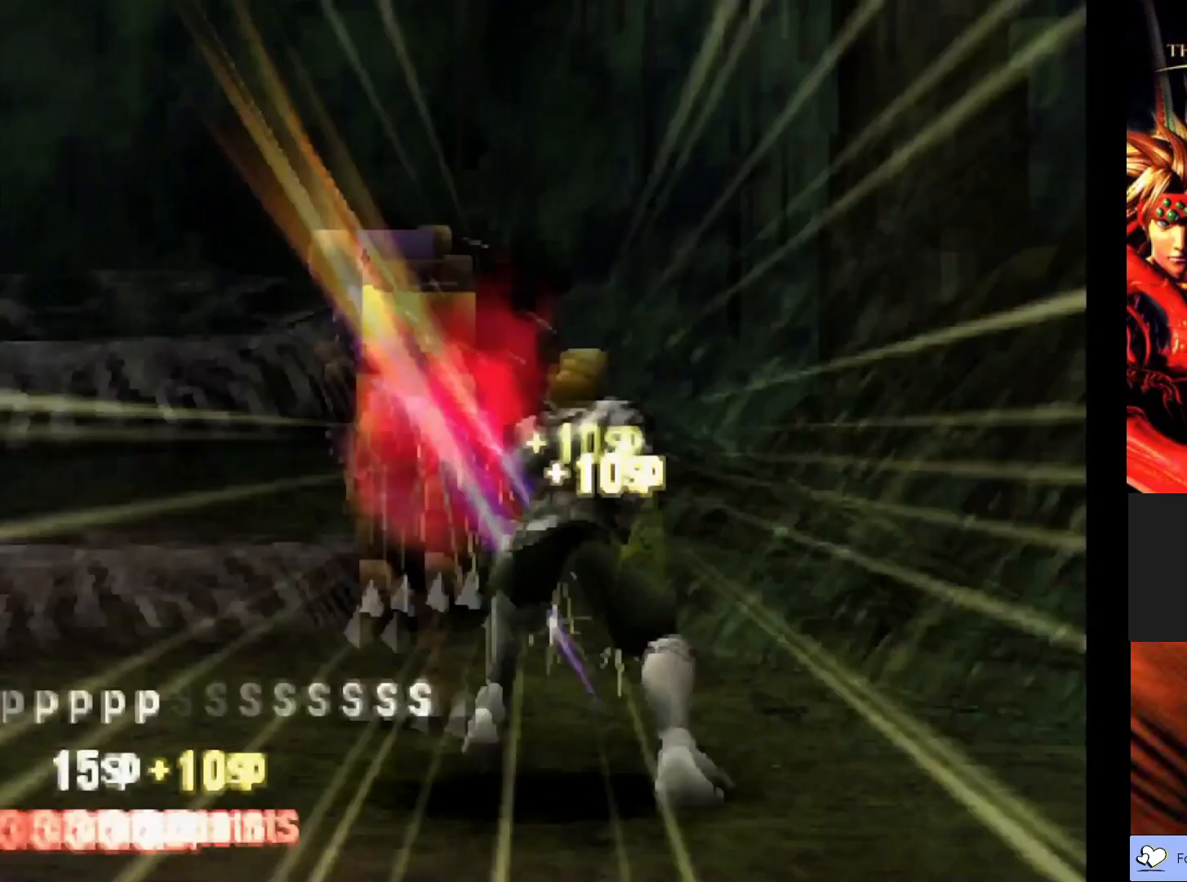
{"buttons": [], "left_stick": "center", "events": []}
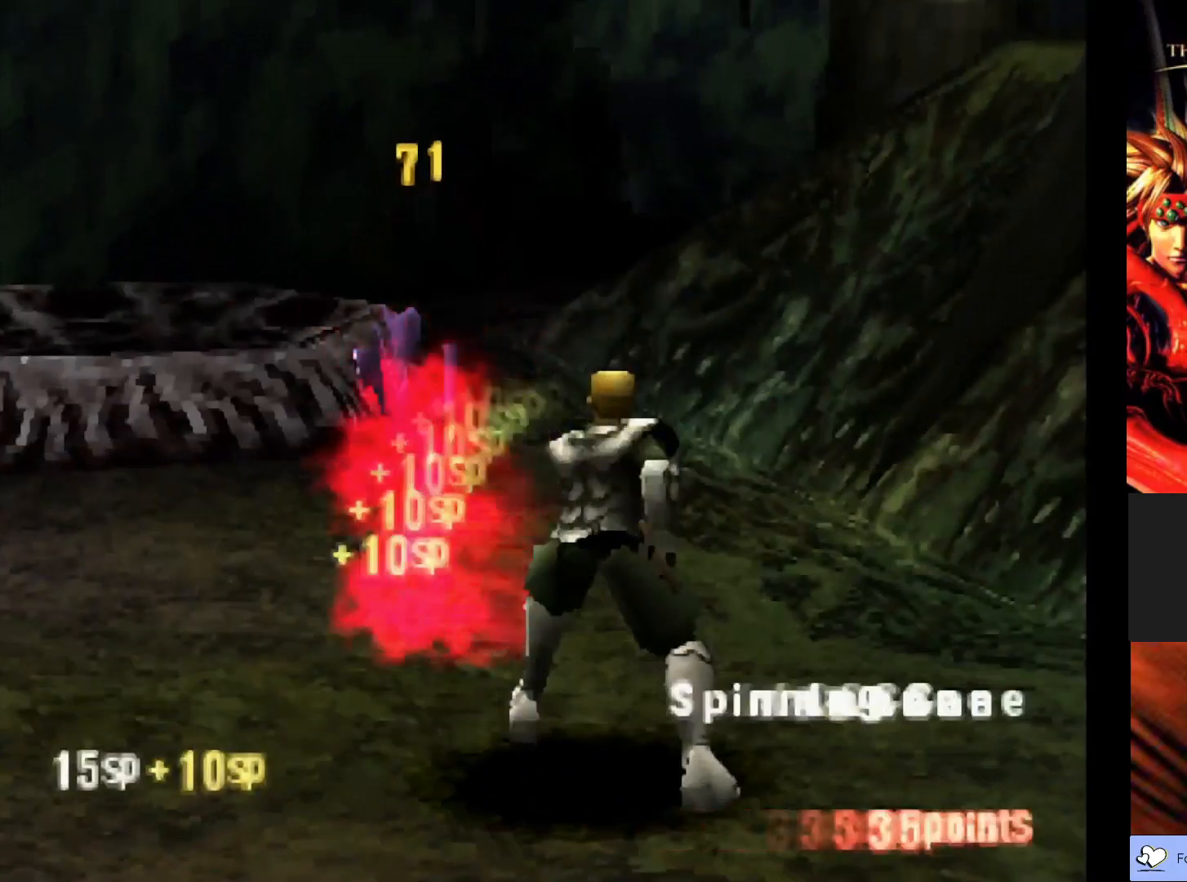
{"buttons": [], "left_stick": "center", "events": []}
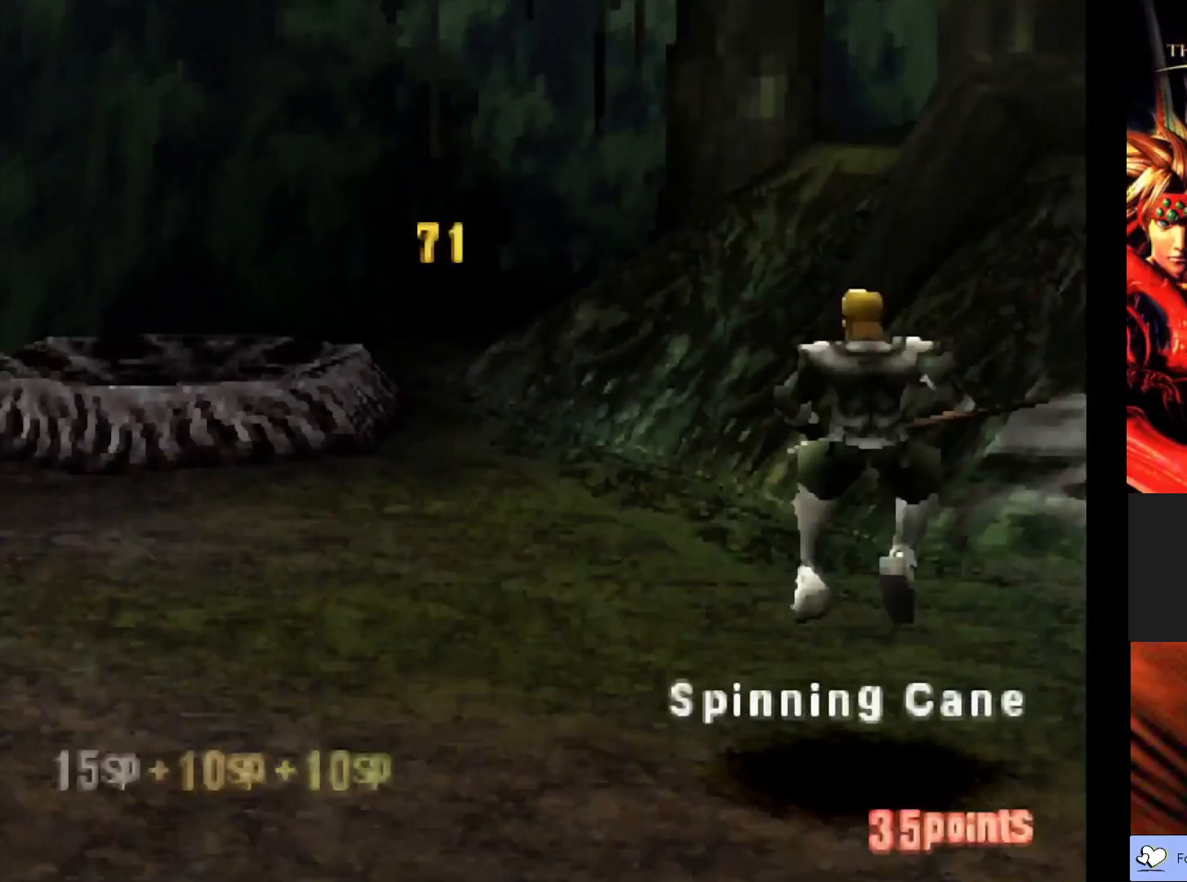
{"buttons": [], "left_stick": "center", "events": []}
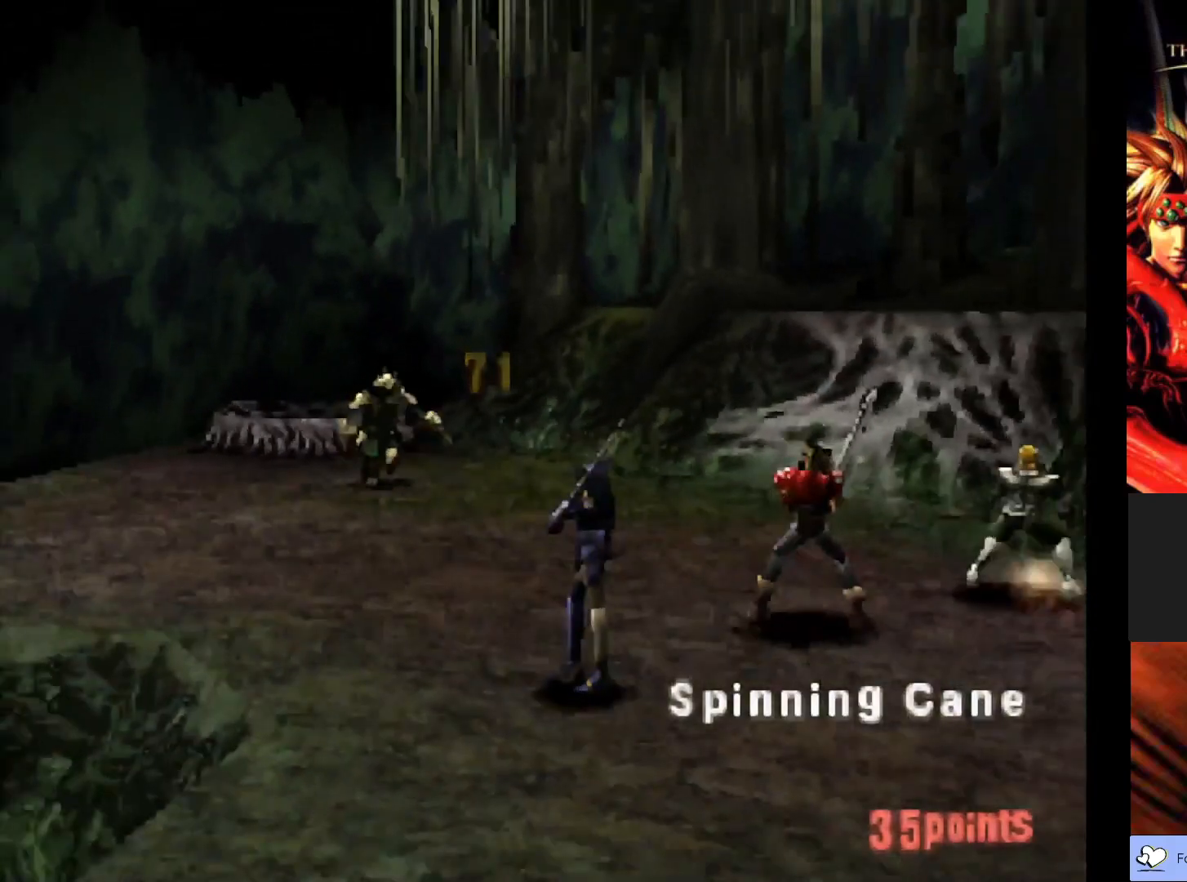
{"buttons": [], "left_stick": "center", "events": []}
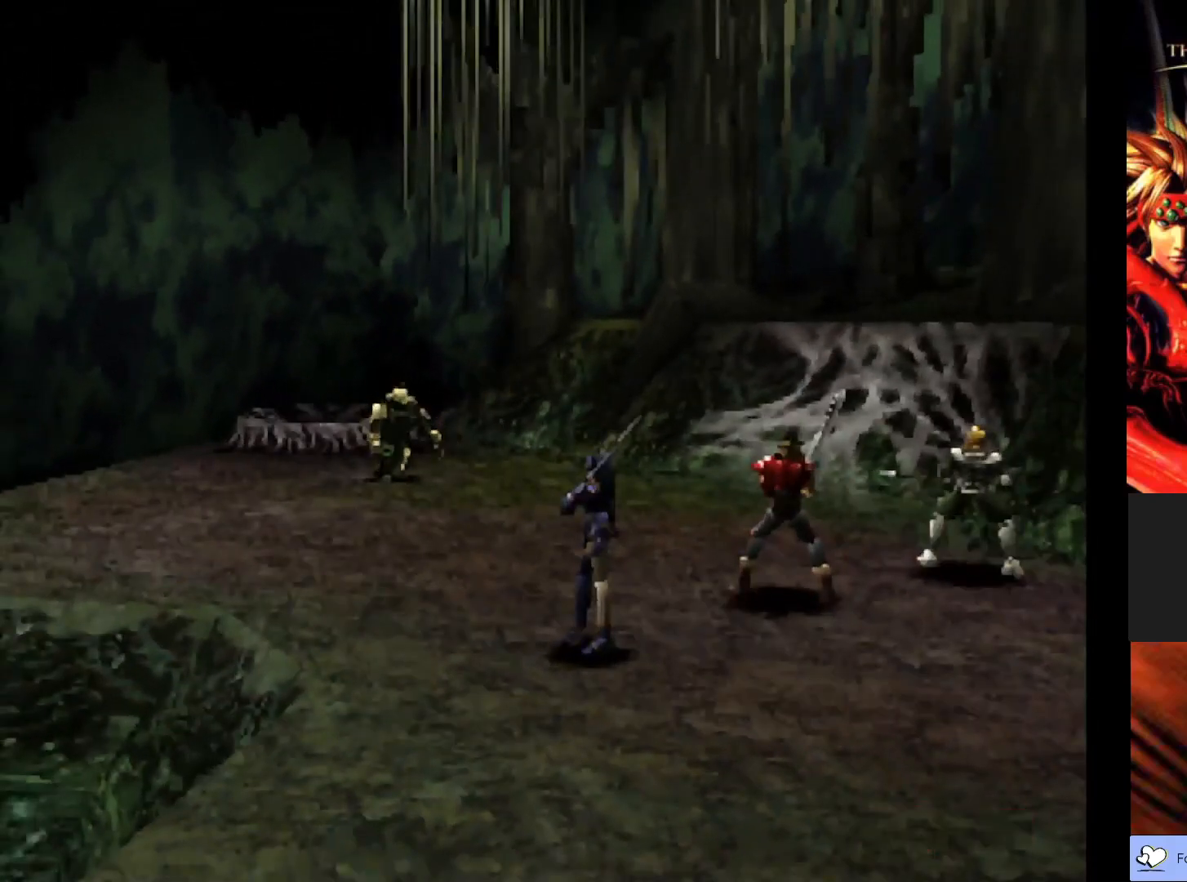
{"buttons": [], "left_stick": "center", "events": []}
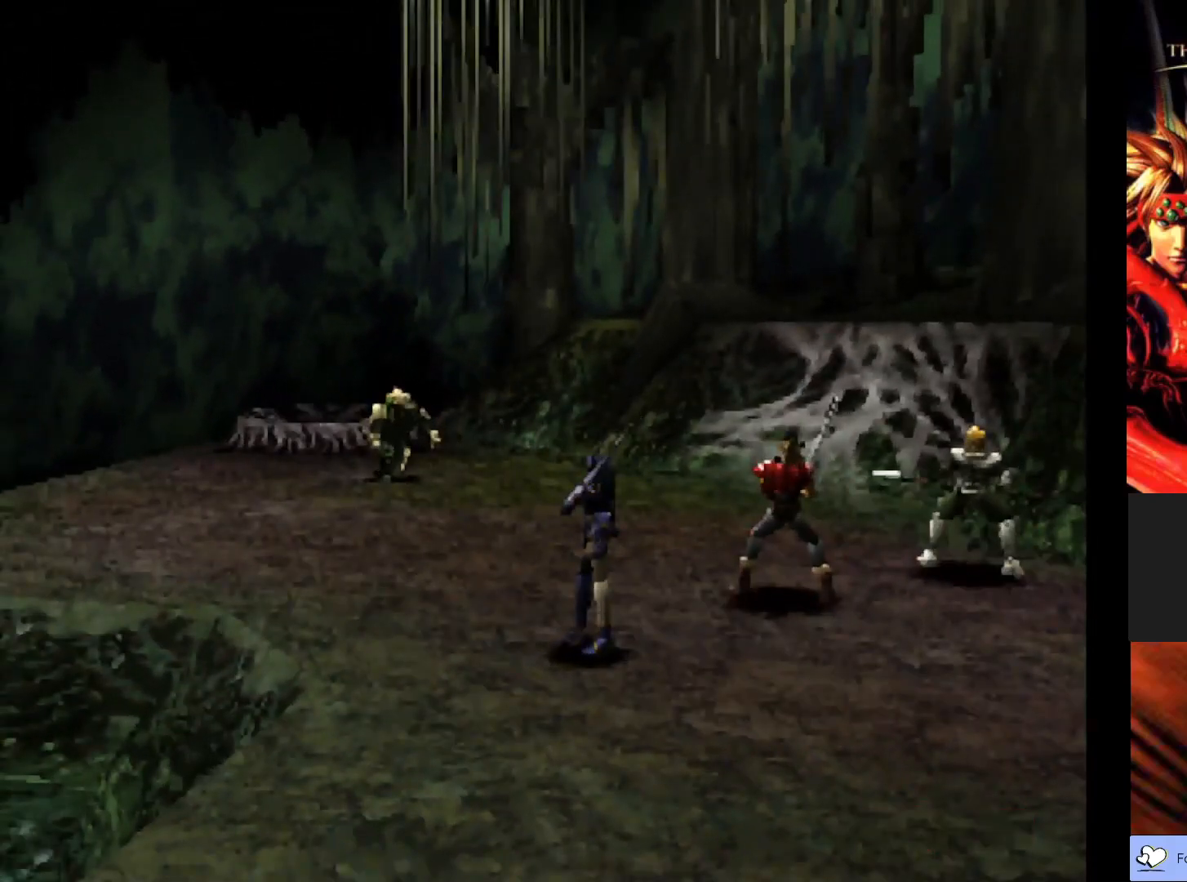
{"buttons": [], "left_stick": "center", "events": []}
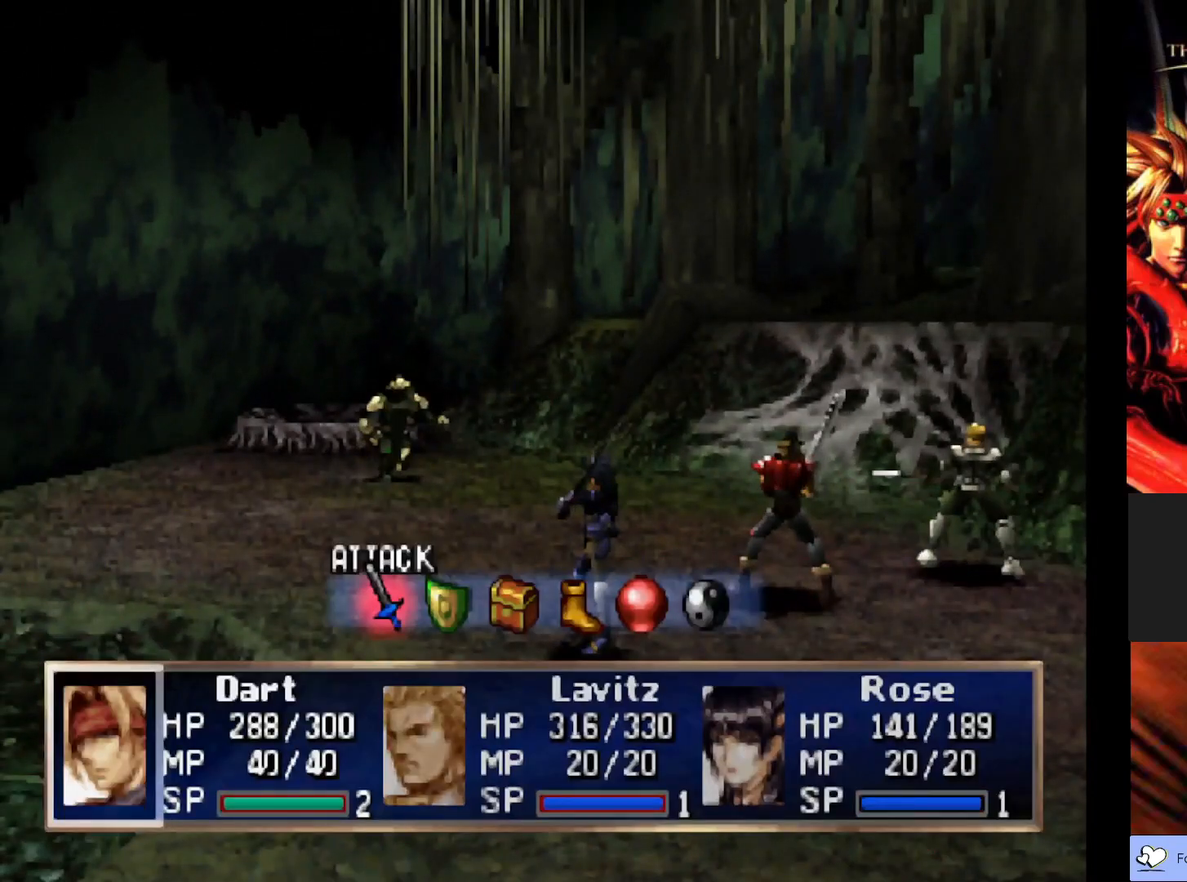
{"buttons": [], "left_stick": "center", "events": [[317, "CROSS", "down"], [467, "CROSS", "up"]]}
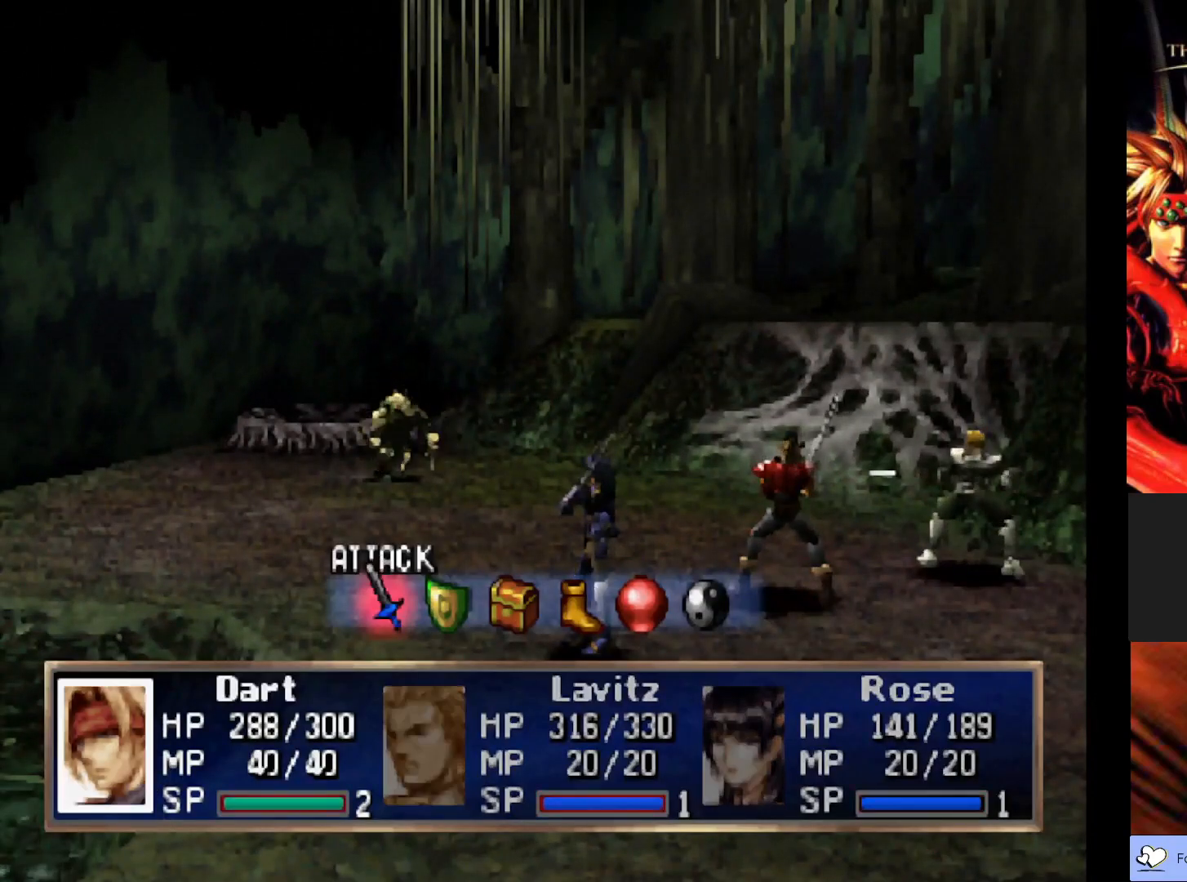
{"buttons": [], "left_stick": "center", "events": [[167, "CROSS", "down"], [317, "CROSS", "up"]]}
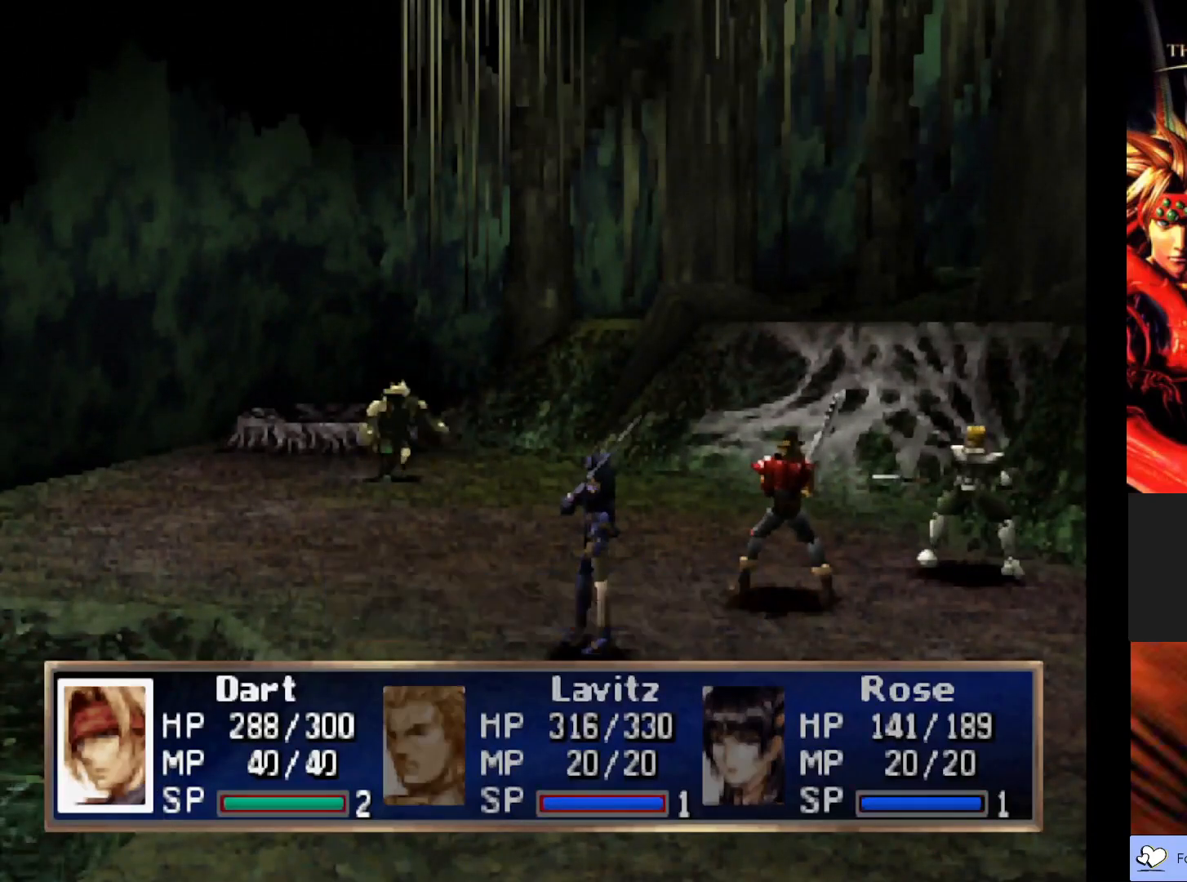
{"buttons": [], "left_stick": "center", "events": []}
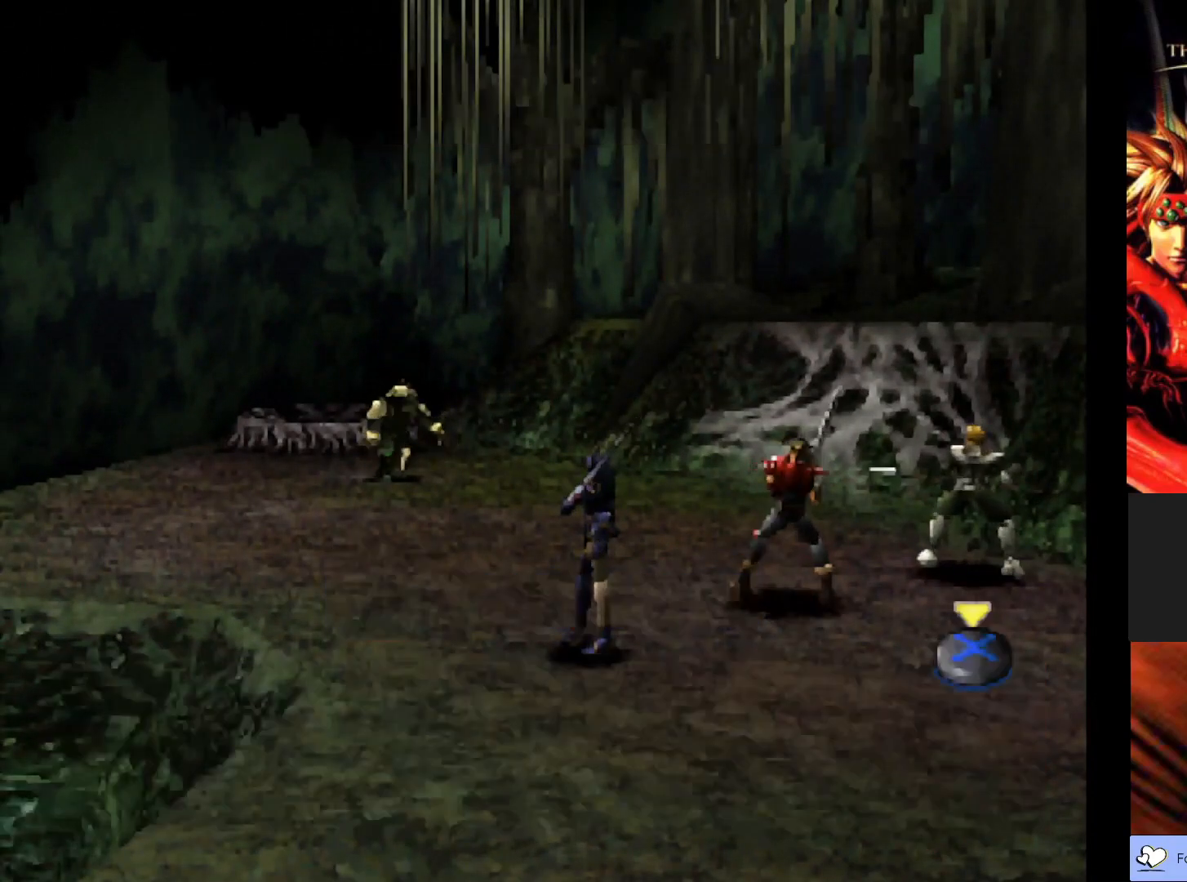
{"buttons": [], "left_stick": "center", "events": []}
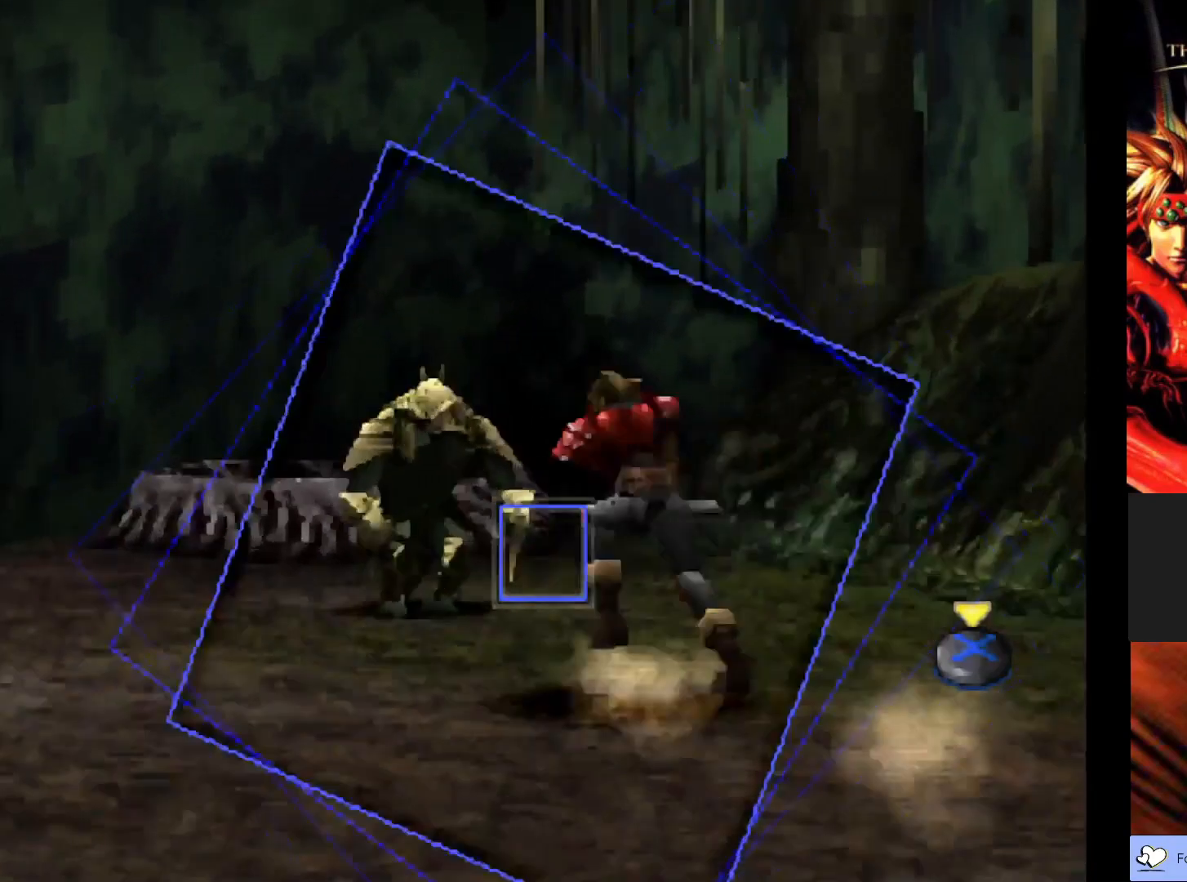
{"buttons": [], "left_stick": "center", "events": [[333, "CROSS", "down"], [500, "CROSS", "up"]]}
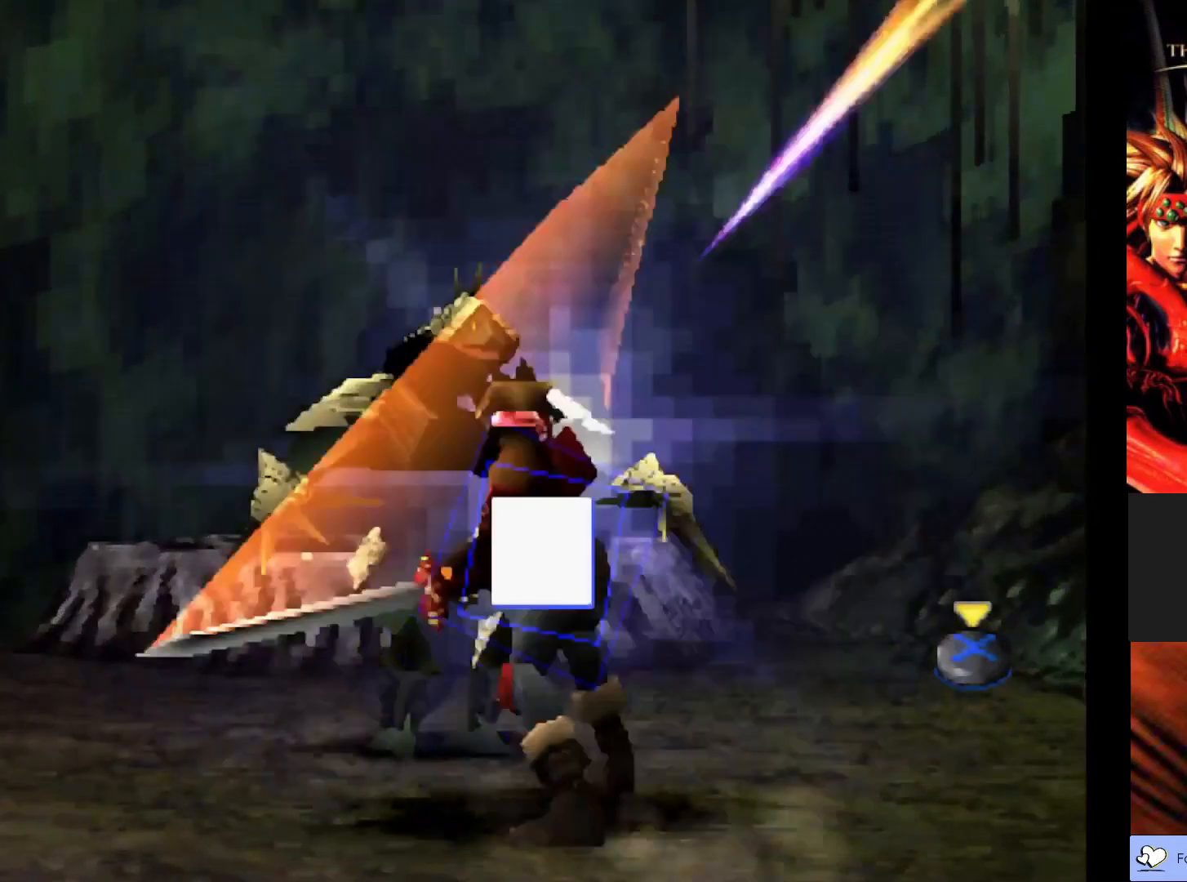
{"buttons": [], "left_stick": "center", "events": []}
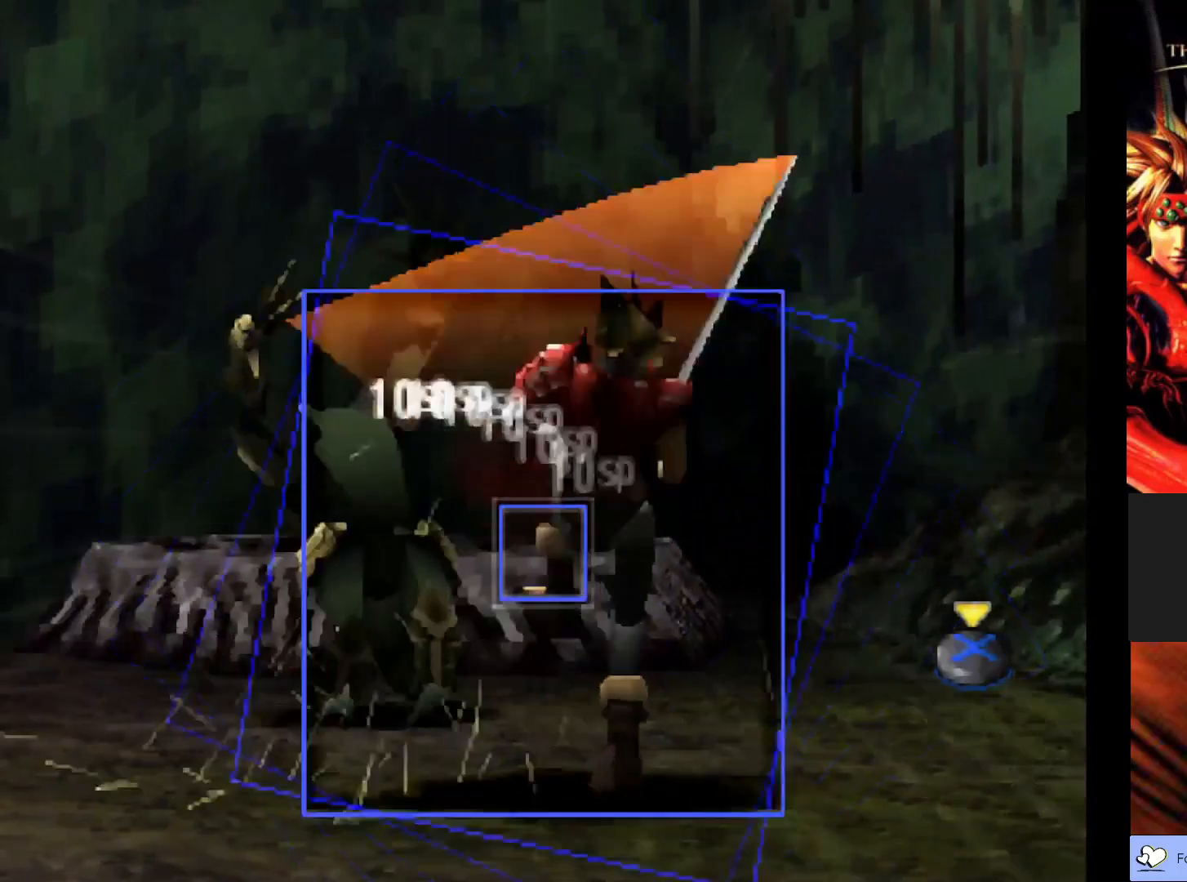
{"buttons": [], "left_stick": "center", "events": [[217, "CROSS", "down"], [367, "CROSS", "up"]]}